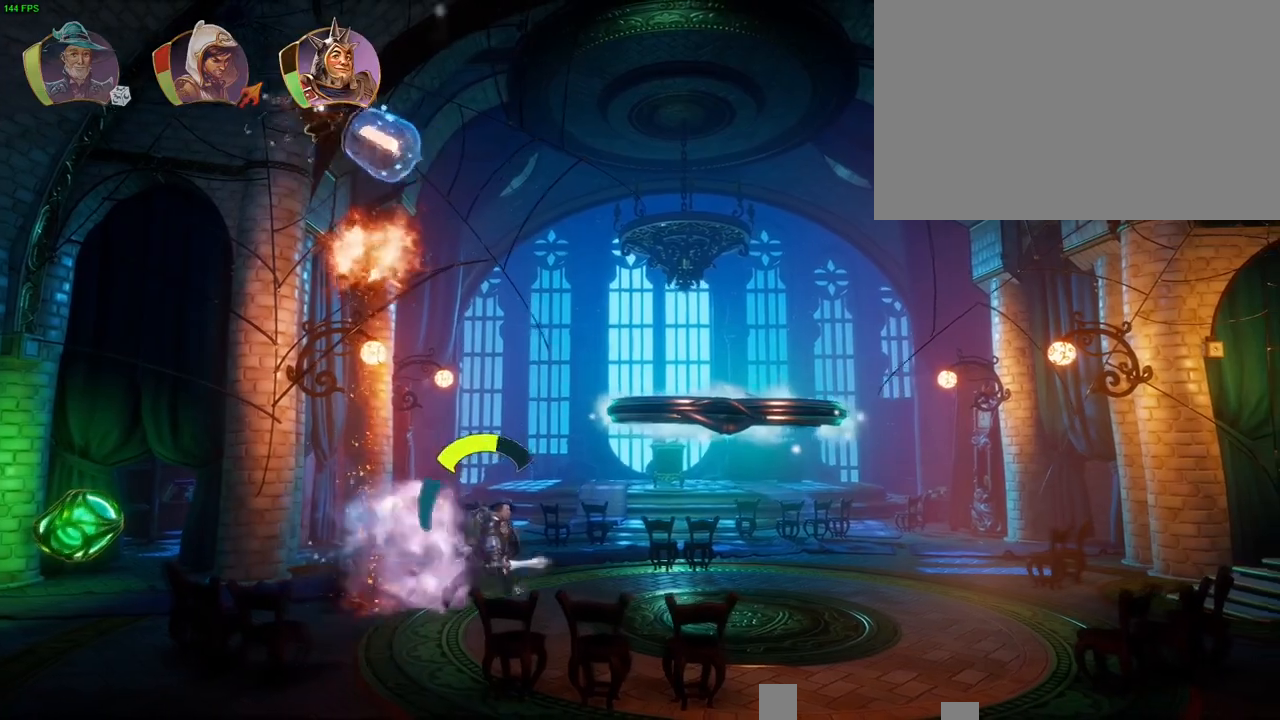
Gameplay with a controller (PlayStation layout); each line is a JSON object with the inputs held at the frame after it (dt_ms = milliseconds from this image to that frame). "button_events" lists button changes between this image and that frame as [ms after this image, input, new state], when the widget could be followed in between (sticks are given only as held states). Not read: HOME TOUCHPAD.
{"dt_ms": 500, "buttons": ["CROSS"], "left_stick": "right", "right_stick": "center", "button_events": [[17, "TRIANGLE", "up"], [500, "CROSS", "down"]]}
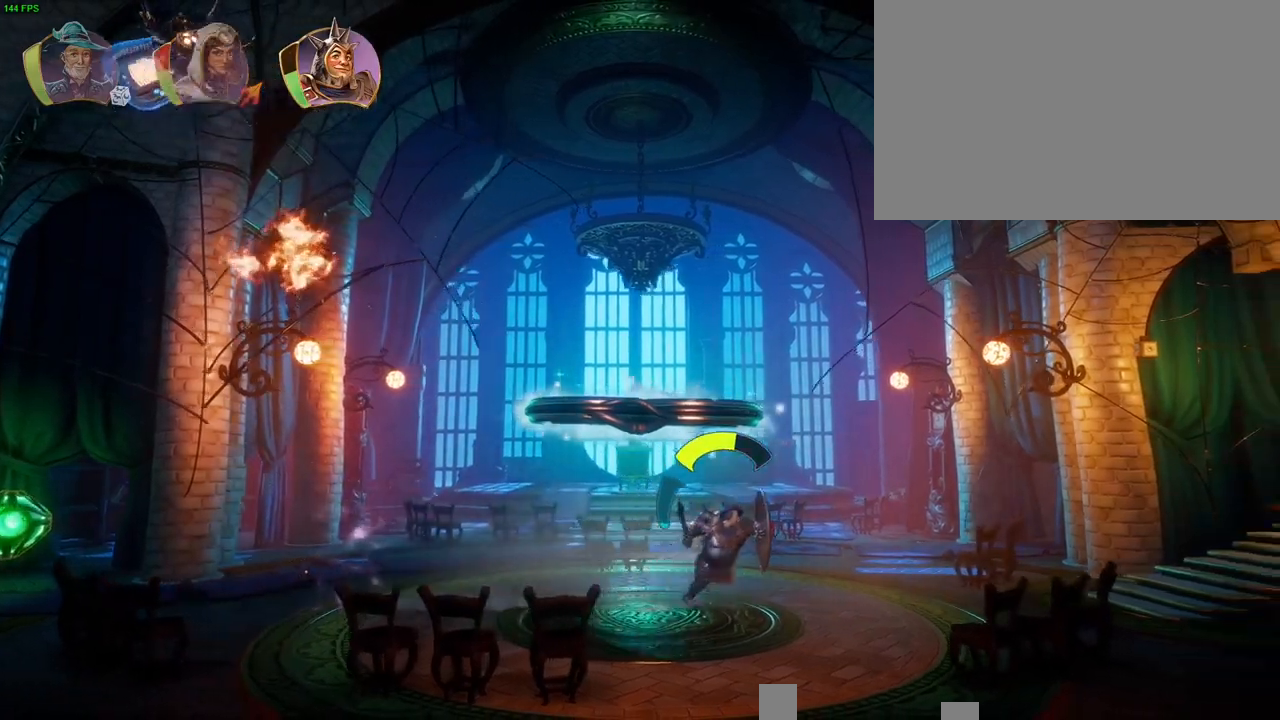
{"dt_ms": 500, "buttons": [], "left_stick": "right", "right_stick": "center", "button_events": [[217, "CROSS", "up"]]}
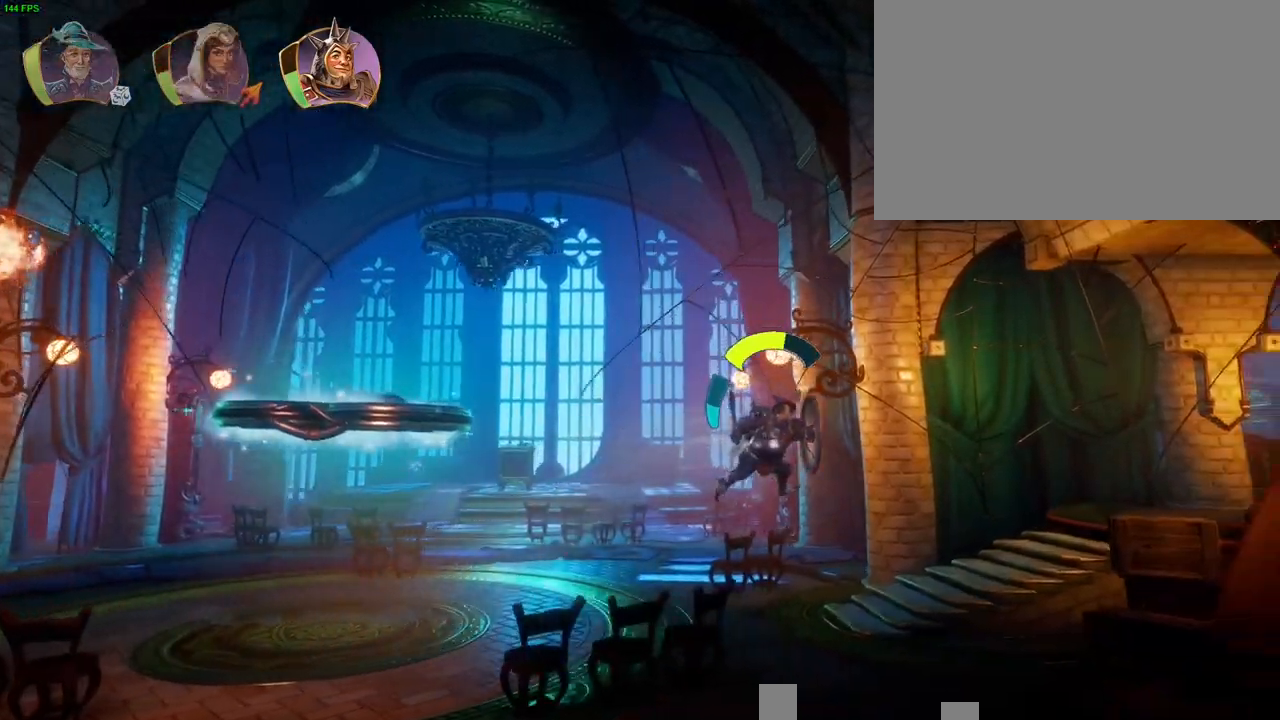
{"dt_ms": 500, "buttons": ["CROSS"], "left_stick": "right", "right_stick": "center", "button_events": [[150, "CROSS", "down"]]}
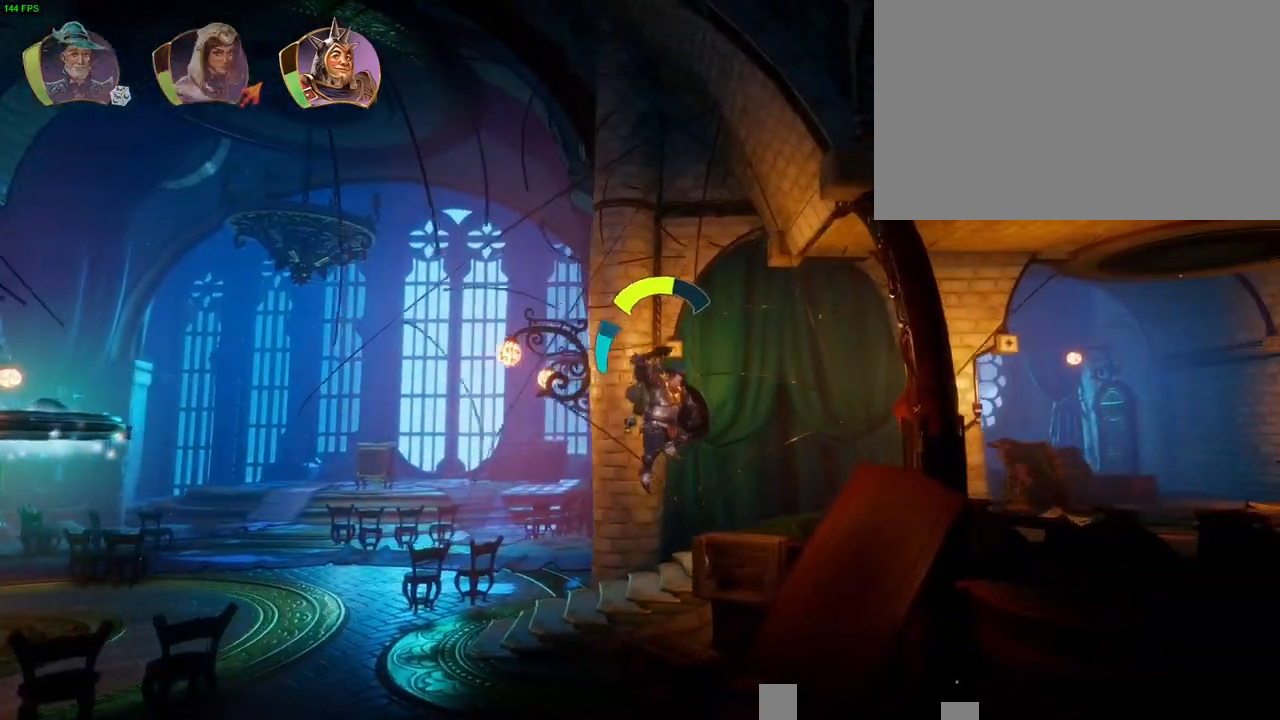
{"dt_ms": 500, "buttons": [], "left_stick": "right", "right_stick": "center", "button_events": [[100, "CROSS", "up"]]}
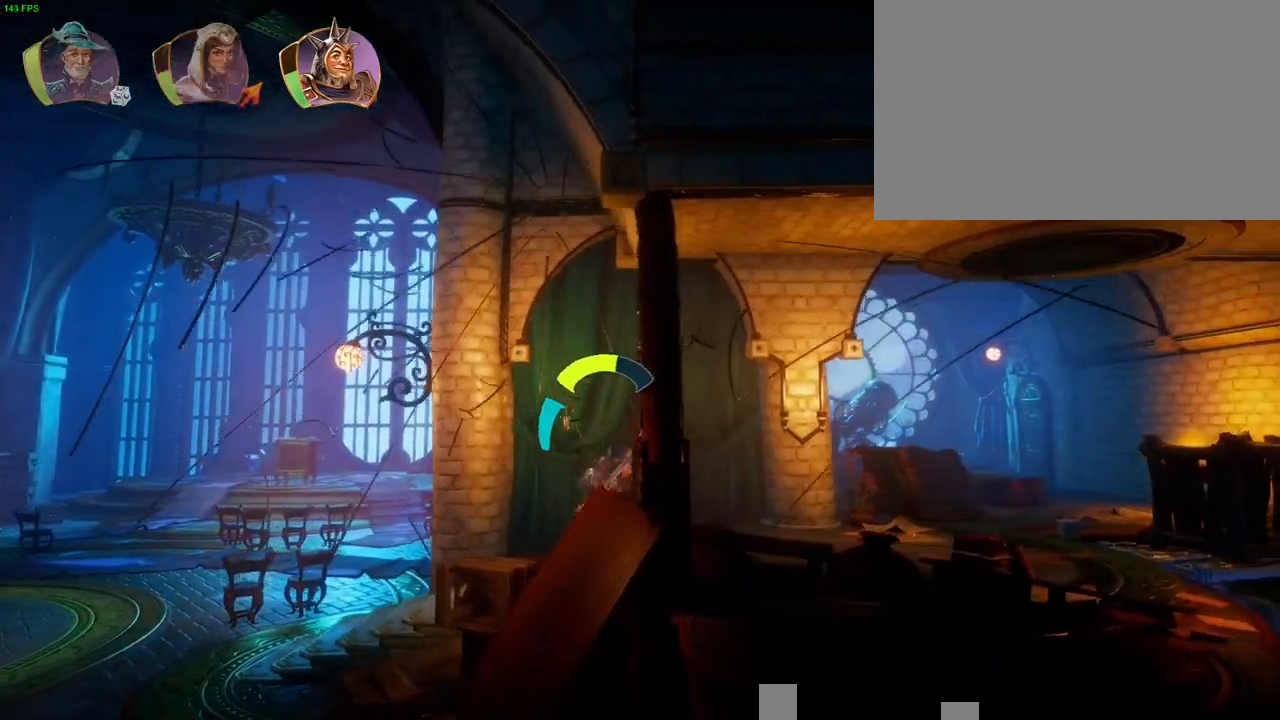
{"dt_ms": 500, "buttons": [], "left_stick": "right", "right_stick": "center", "button_events": [[67, "L1", "down"], [150, "L1", "up"], [433, "R1", "down"], [483, "R1", "up"]]}
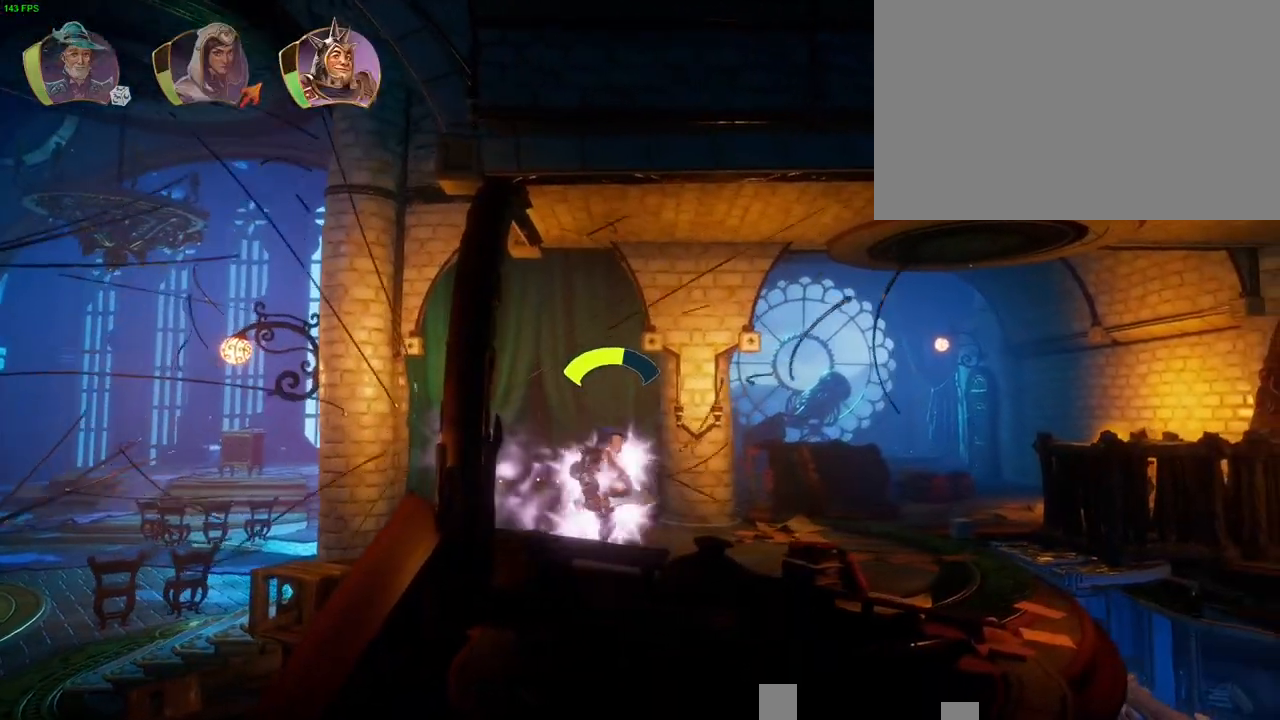
{"dt_ms": 500, "buttons": ["L1"], "left_stick": "left", "right_stick": "center", "button_events": [[83, "TRIANGLE", "down"], [167, "TRIANGLE", "up"], [467, "L1", "down"]]}
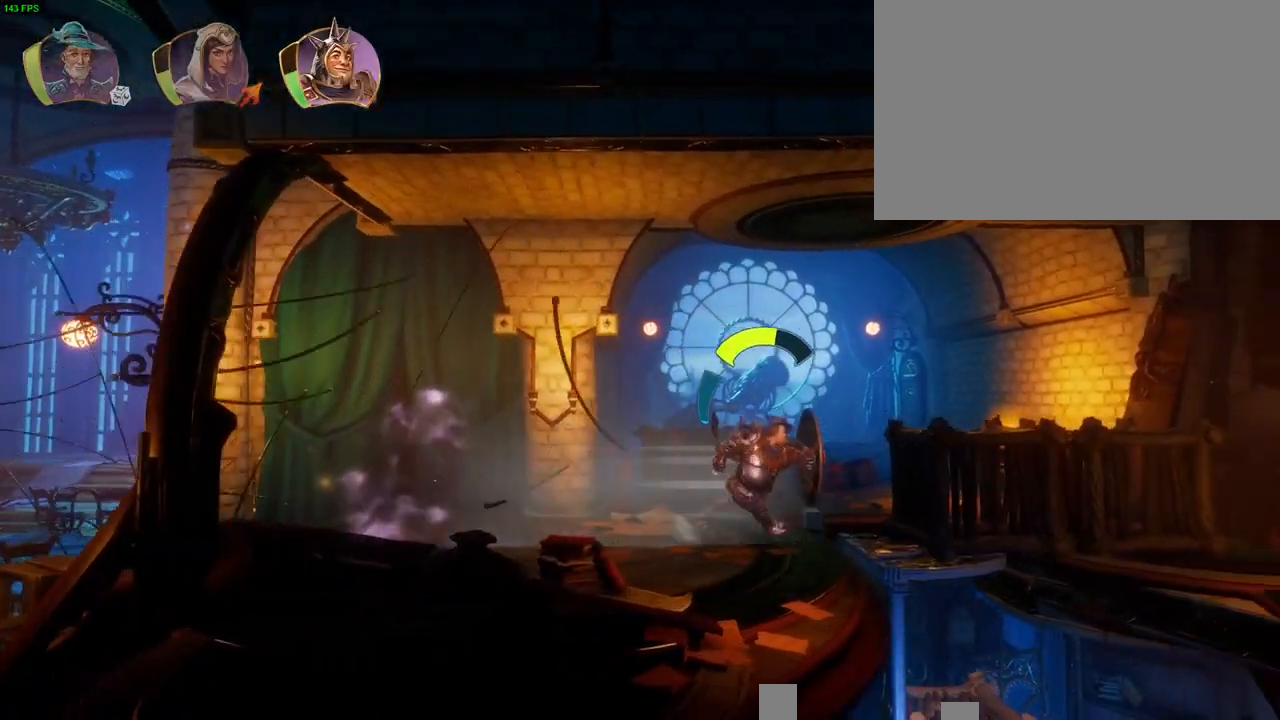
{"dt_ms": 1000, "buttons": ["L2", "R2"], "left_stick": "right", "right_stick": "up-left", "button_events": [[83, "L1", "up"], [150, "L1", "down"], [250, "L1", "up"], [517, "L2", "down"], [683, "R2", "down"]]}
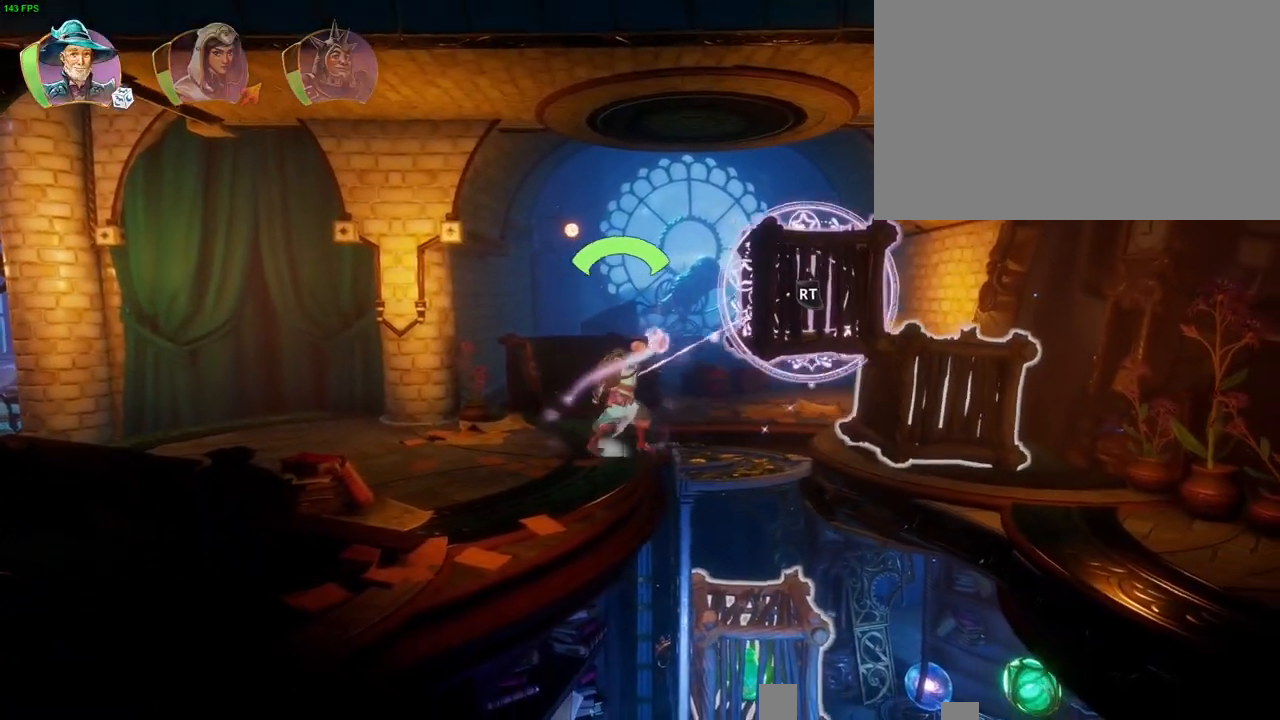
{"dt_ms": 500, "buttons": ["L2"], "left_stick": "right", "right_stick": "center", "button_events": [[150, "R2", "up"]]}
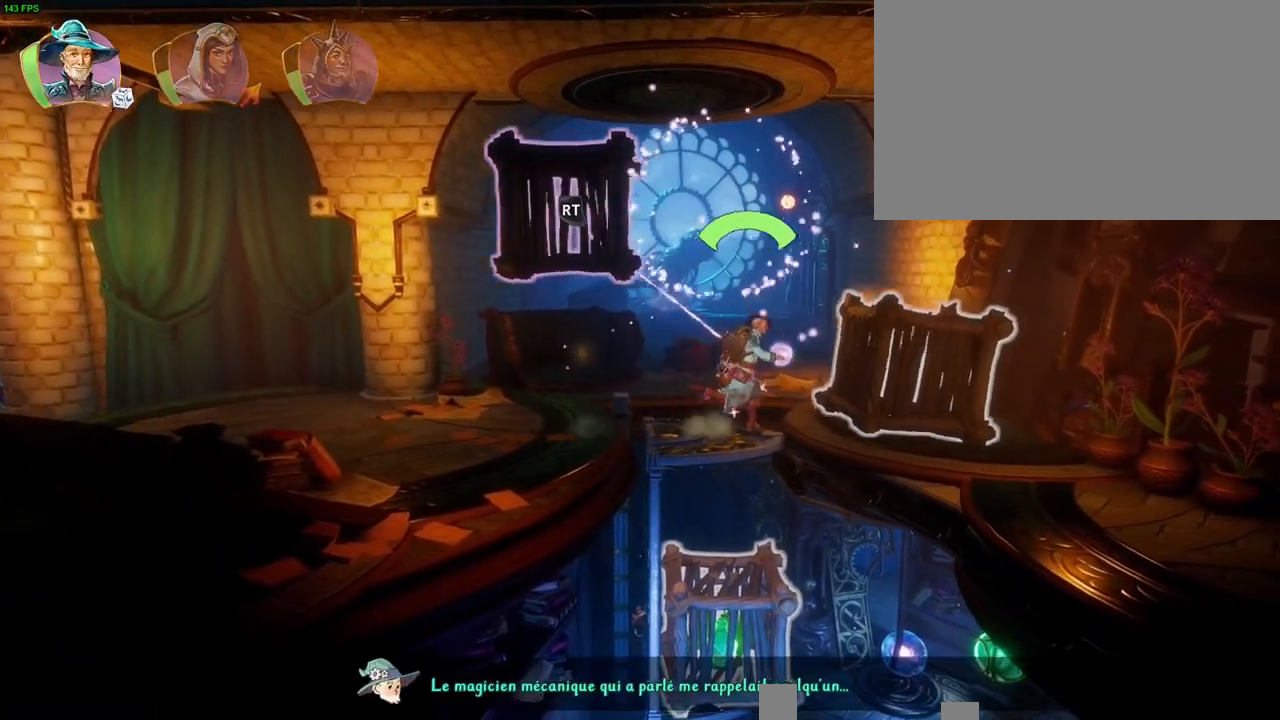
{"dt_ms": 500, "buttons": ["L2", "R2"], "left_stick": "right", "right_stick": "up-left", "button_events": [[167, "R2", "down"]]}
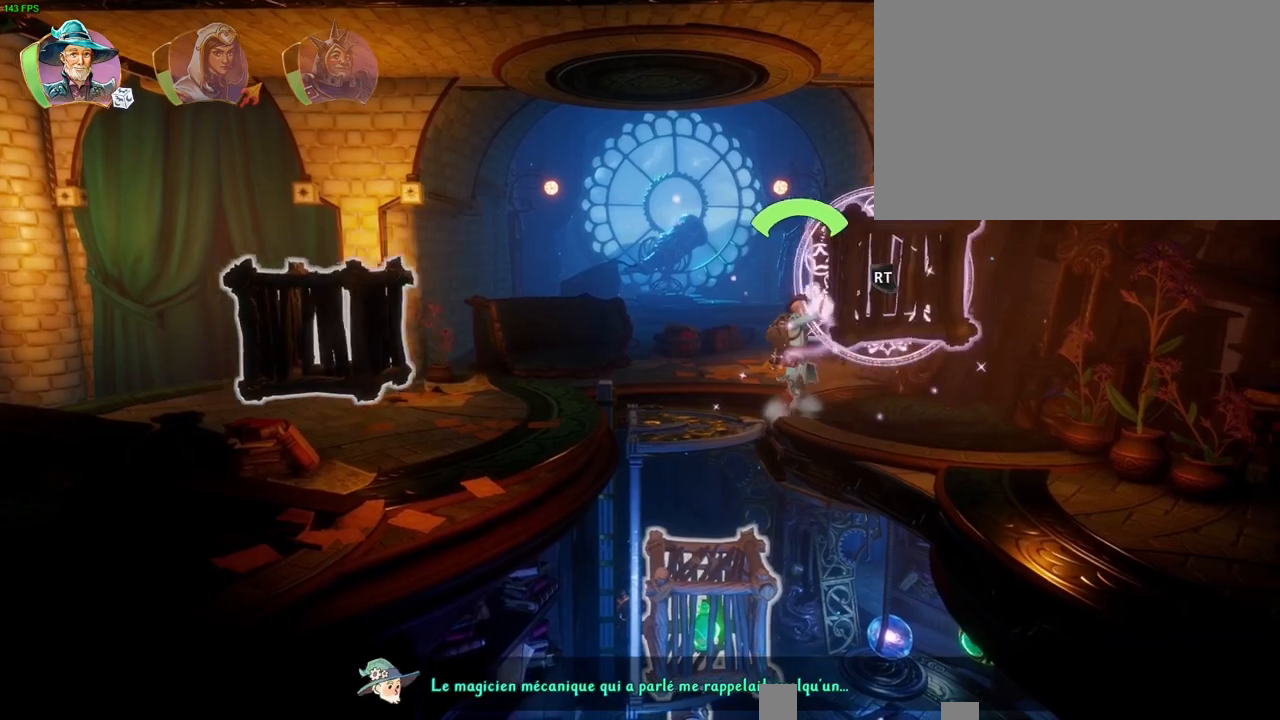
{"dt_ms": 500, "buttons": ["L2"], "left_stick": "up-right", "right_stick": "down", "button_events": [[167, "R2", "up"]]}
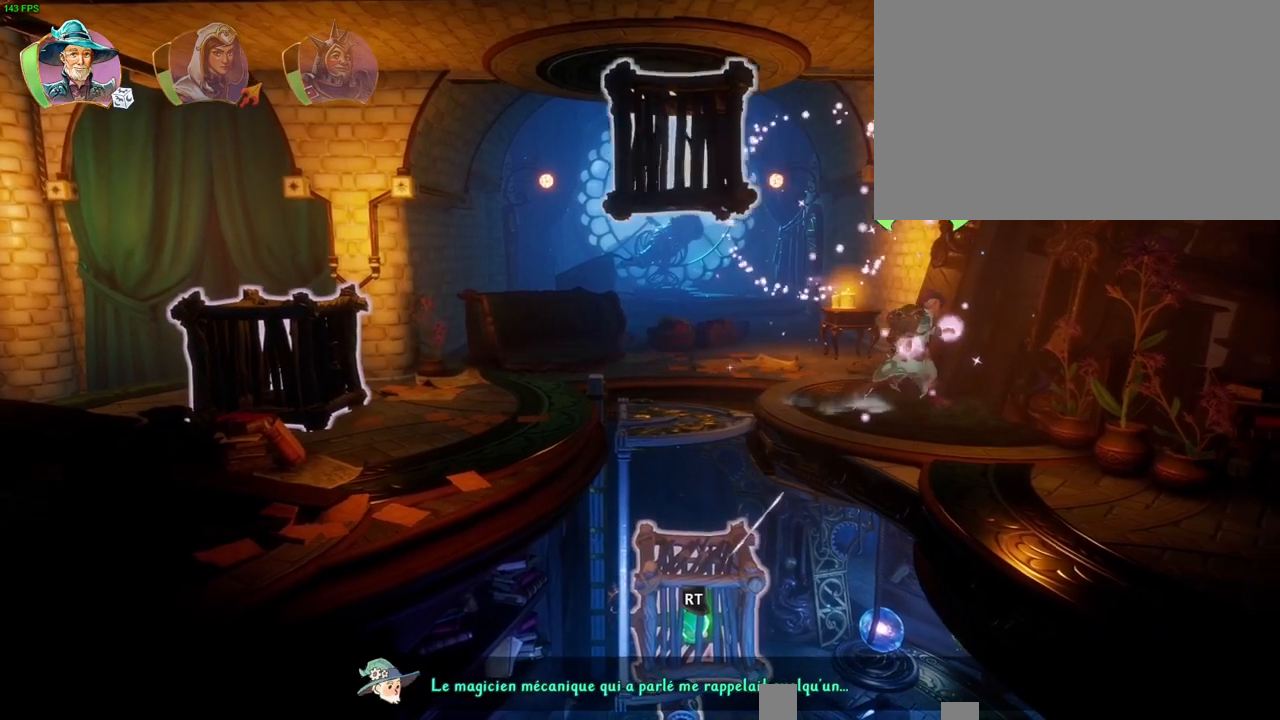
{"dt_ms": 500, "buttons": ["L2", "R2"], "left_stick": "center", "right_stick": "up", "button_events": [[217, "R2", "down"]]}
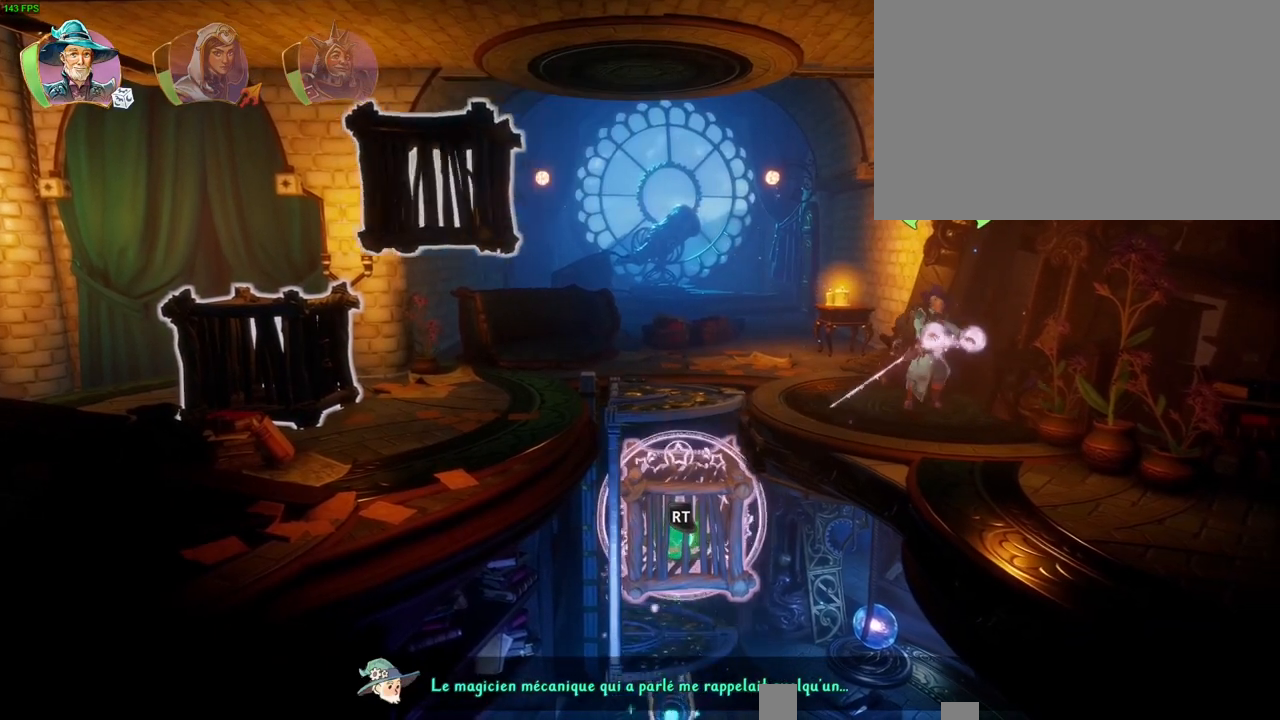
{"dt_ms": 500, "buttons": ["L2", "R2"], "left_stick": "center", "right_stick": "up", "button_events": []}
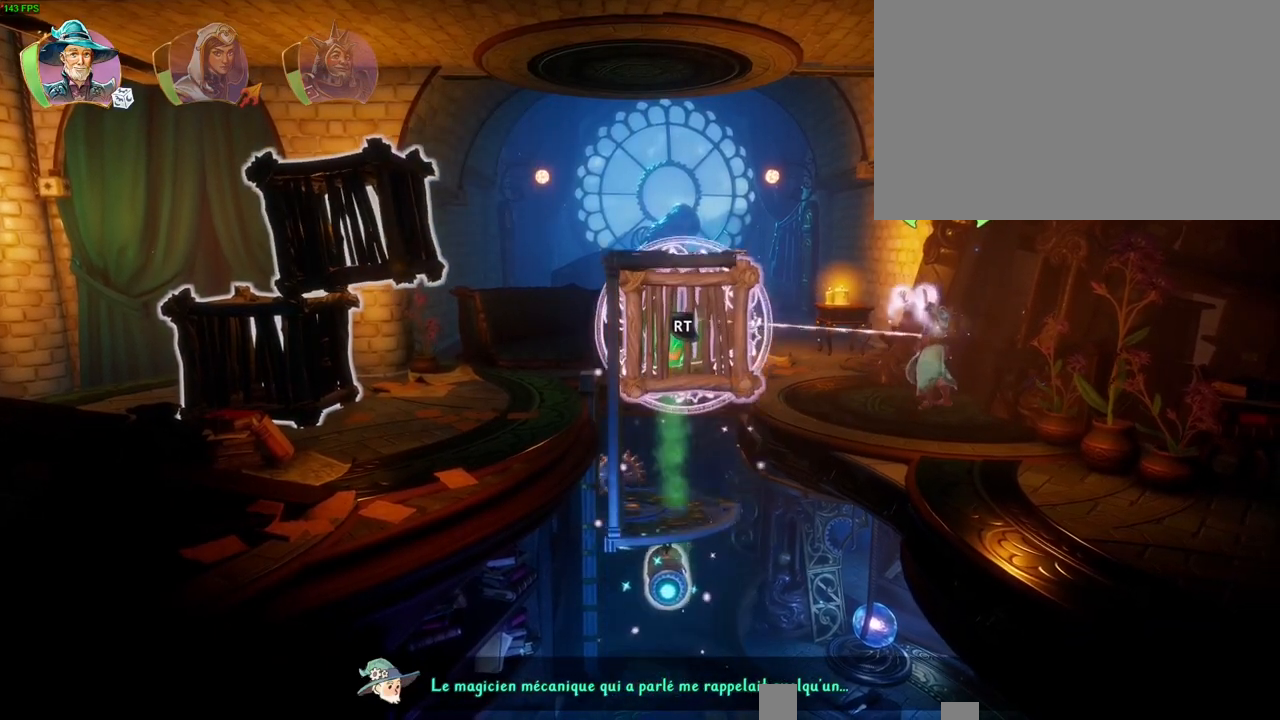
{"dt_ms": 500, "buttons": ["L2", "R2"], "left_stick": "left", "right_stick": "up", "button_events": []}
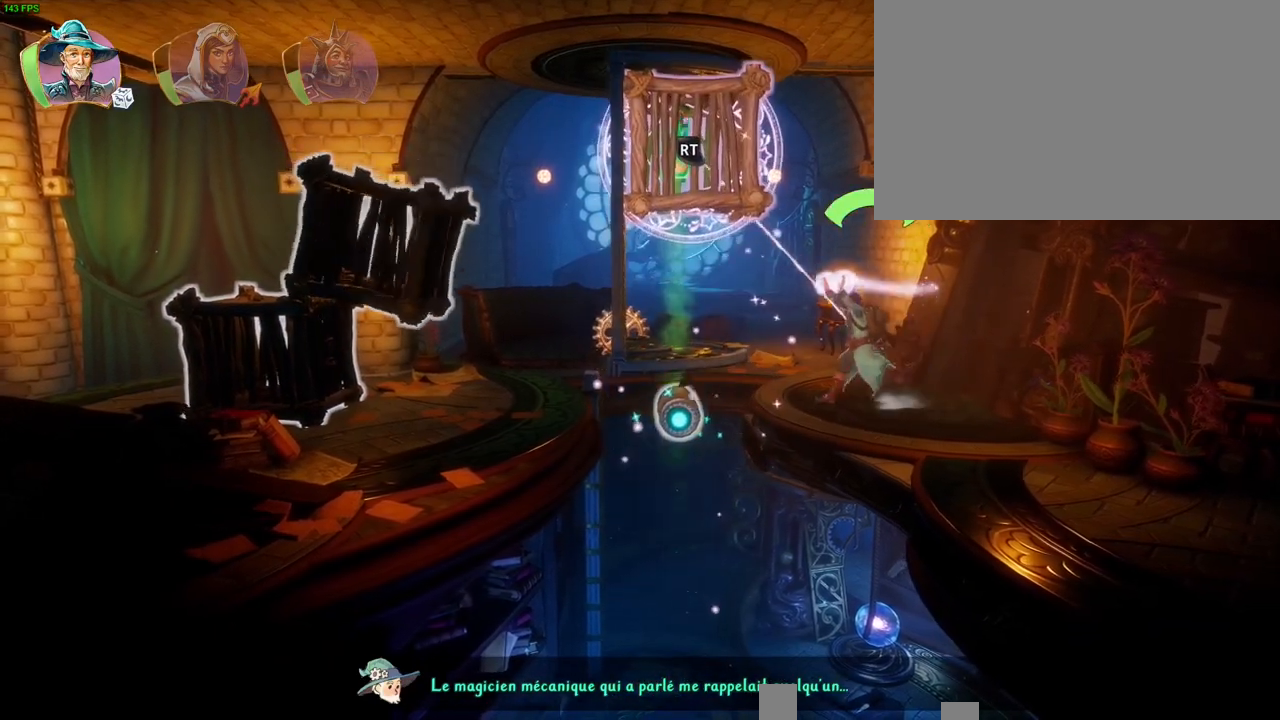
{"dt_ms": 1000, "buttons": [], "left_stick": "up-right", "right_stick": "center", "button_events": [[467, "R2", "up"], [600, "L2", "up"], [883, "R1", "down"], [983, "R1", "up"]]}
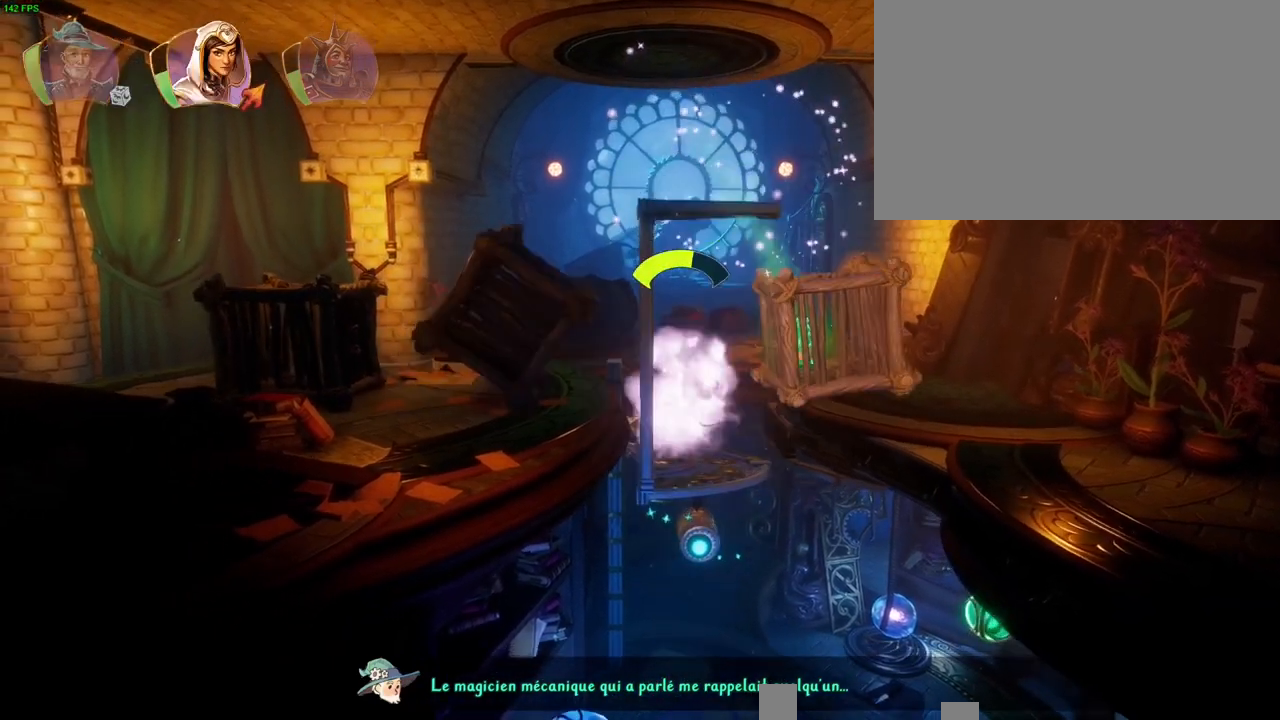
{"dt_ms": 500, "buttons": [], "left_stick": "up-right", "right_stick": "center", "button_events": [[50, "R1", "down"], [133, "R1", "up"], [317, "TRIANGLE", "down"], [417, "TRIANGLE", "up"]]}
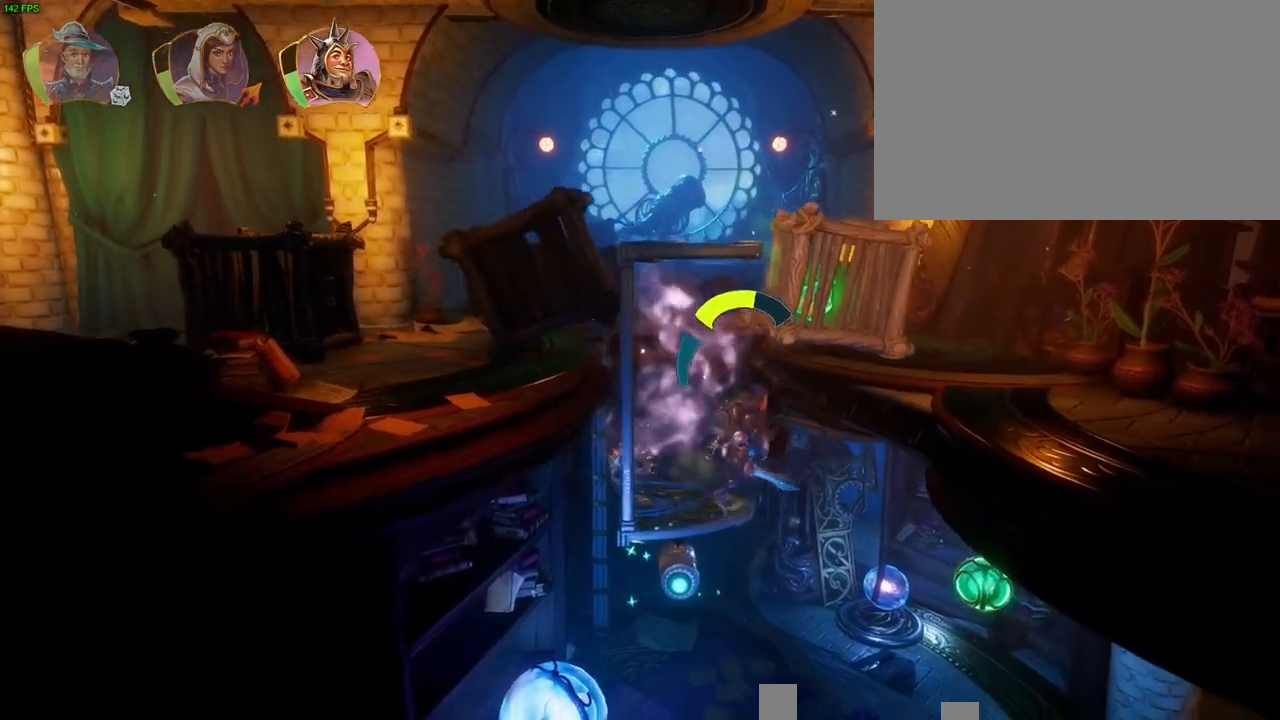
{"dt_ms": 500, "buttons": ["CROSS"], "left_stick": "up-right", "right_stick": "center", "button_events": [[450, "CROSS", "down"]]}
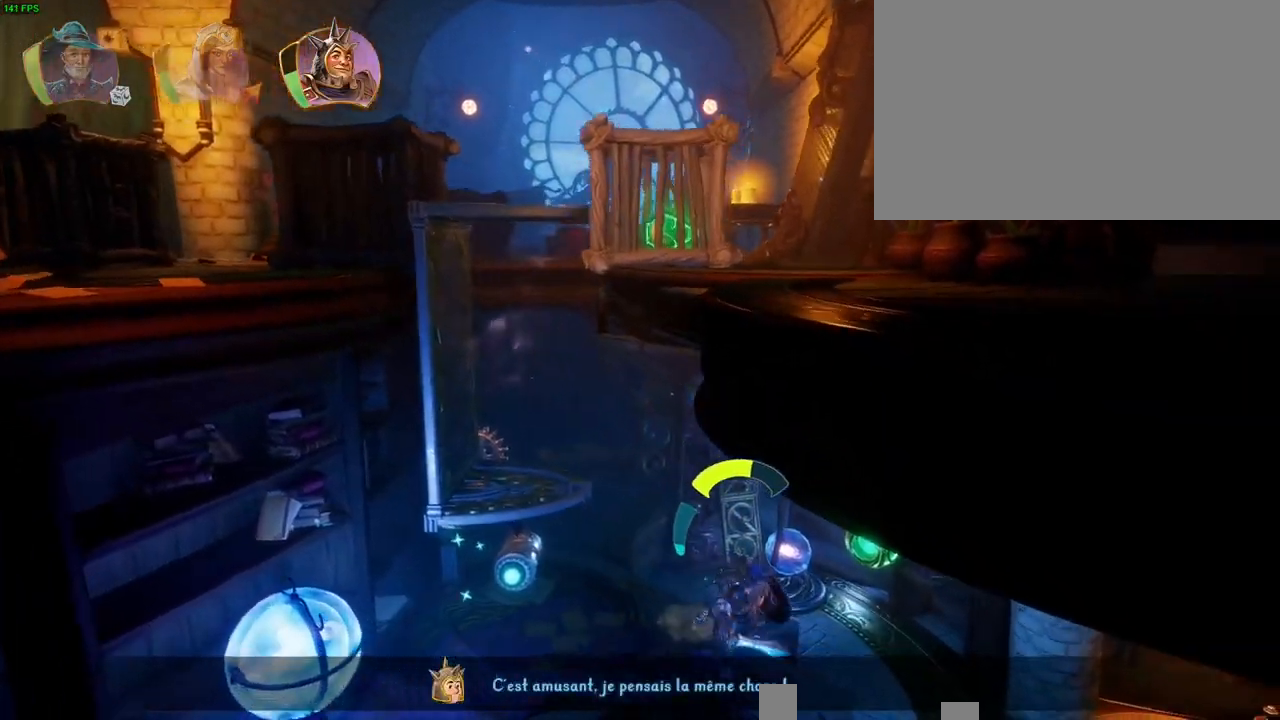
{"dt_ms": 500, "buttons": [], "left_stick": "up-right", "right_stick": "center", "button_events": [[50, "CROSS", "up"]]}
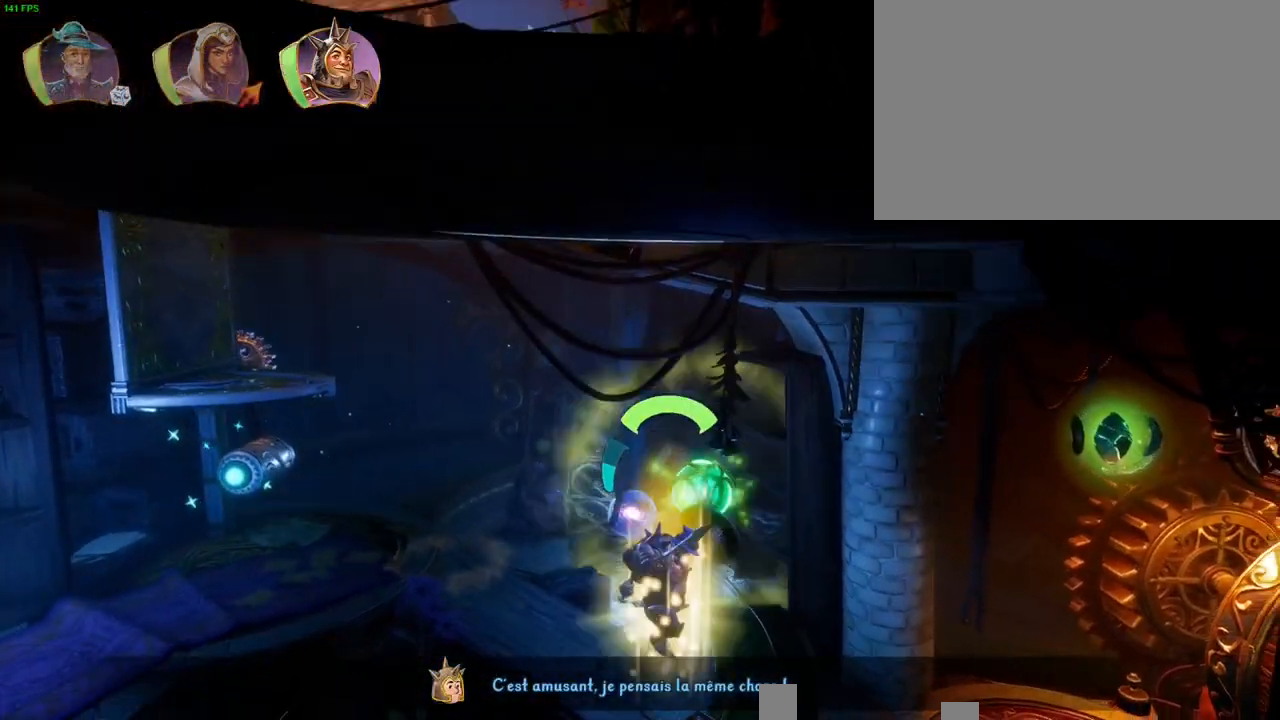
{"dt_ms": 500, "buttons": ["R1"], "left_stick": "up-right", "right_stick": "center", "button_events": [[33, "L1", "down"], [117, "L1", "up"], [417, "R1", "down"]]}
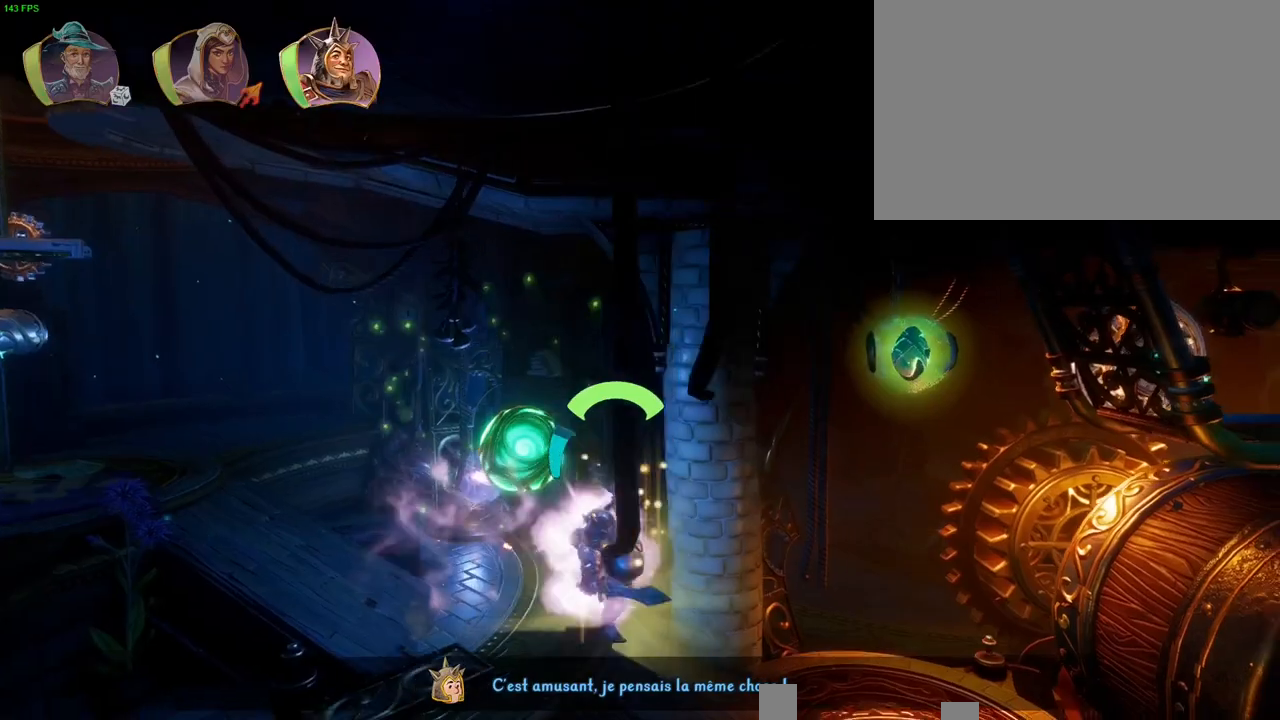
{"dt_ms": 500, "buttons": [], "left_stick": "up-right", "right_stick": "center", "button_events": [[33, "R1", "up"], [283, "TRIANGLE", "down"], [333, "TRIANGLE", "up"]]}
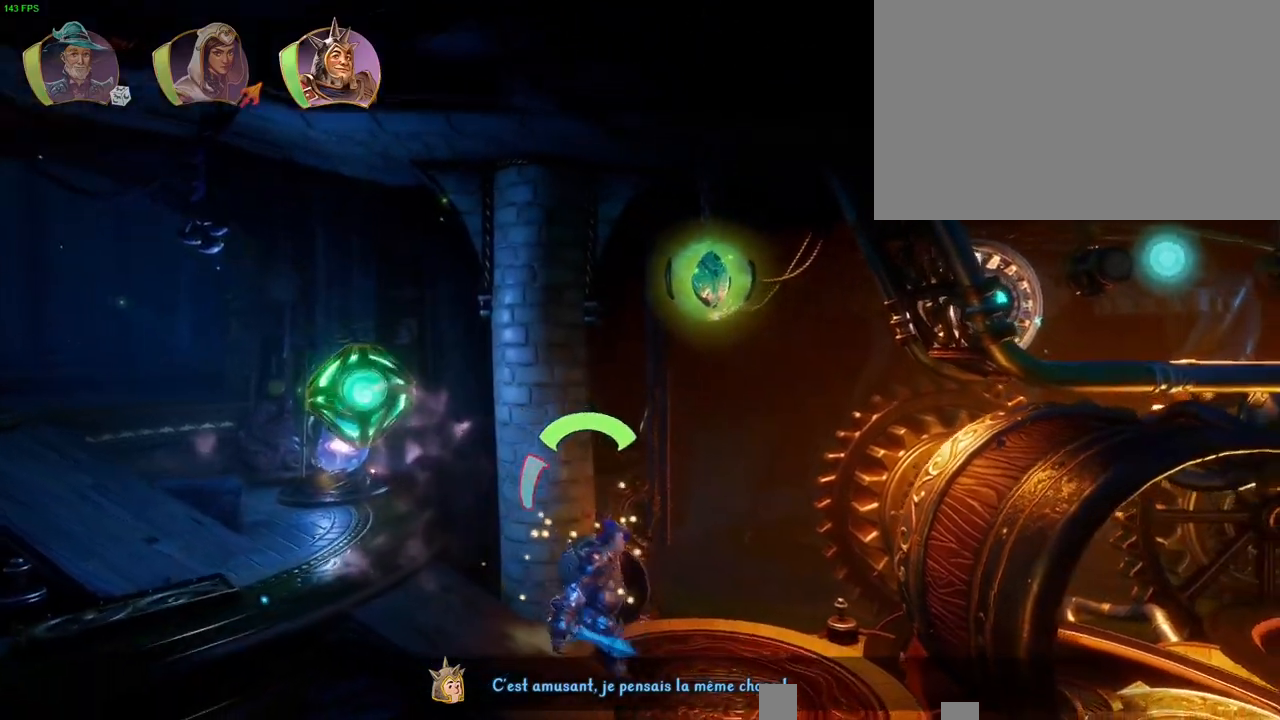
{"dt_ms": 500, "buttons": [], "left_stick": "center", "right_stick": "up-right", "button_events": [[117, "L1", "down"], [183, "L1", "up"], [283, "L1", "down"], [383, "L1", "up"]]}
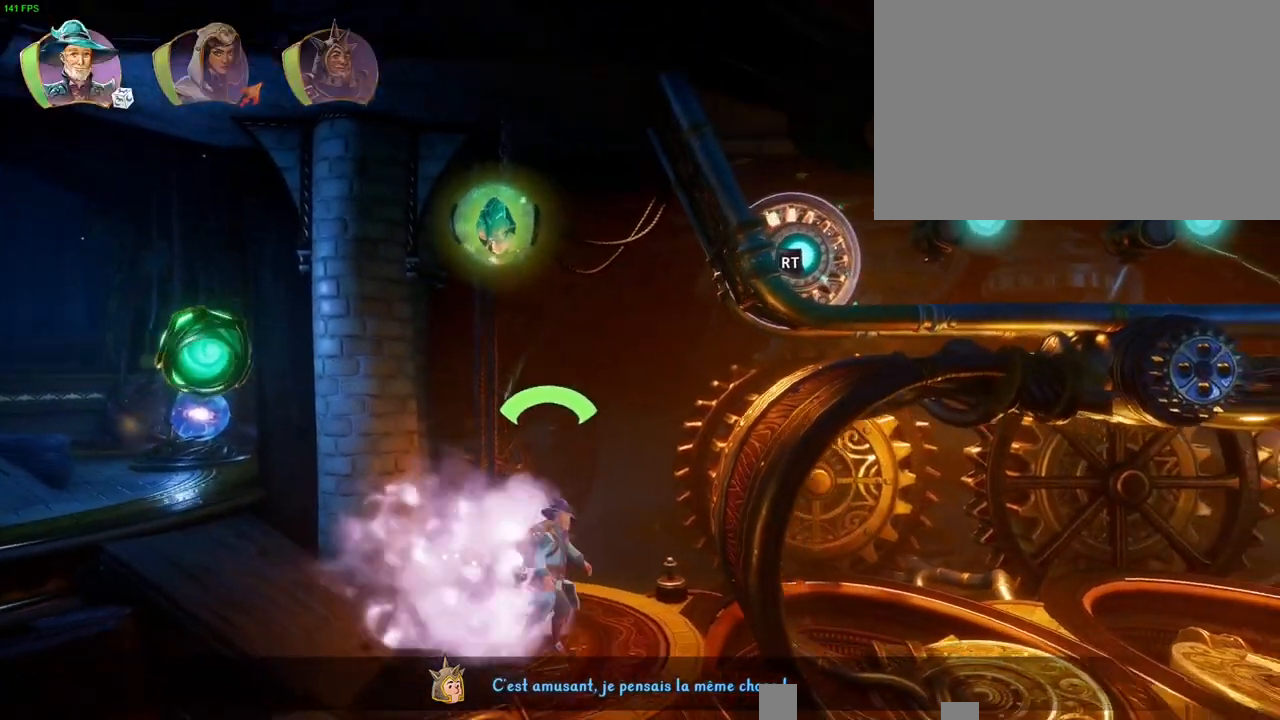
{"dt_ms": 500, "buttons": ["L2"], "left_stick": "center", "right_stick": "right", "button_events": [[67, "L2", "down"], [183, "R2", "down"], [467, "R2", "up"]]}
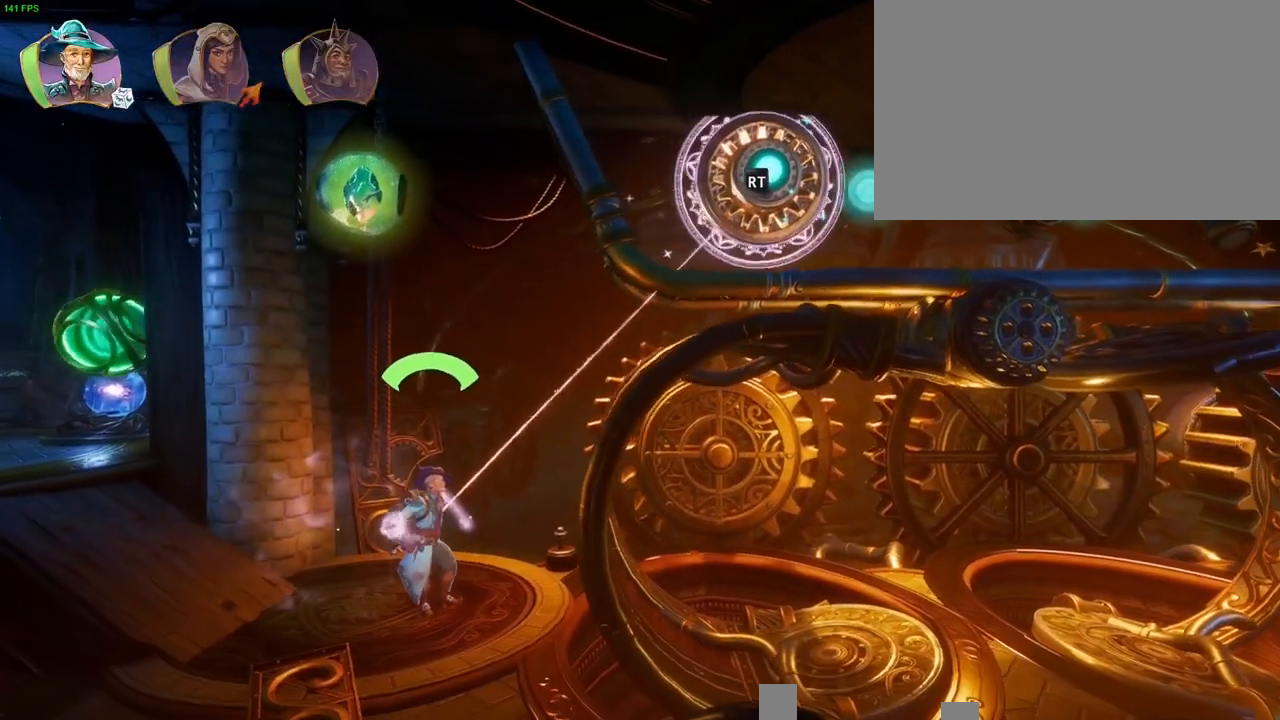
{"dt_ms": 500, "buttons": ["L2"], "left_stick": "center", "right_stick": "center", "button_events": [[333, "R2", "down"], [417, "R2", "up"]]}
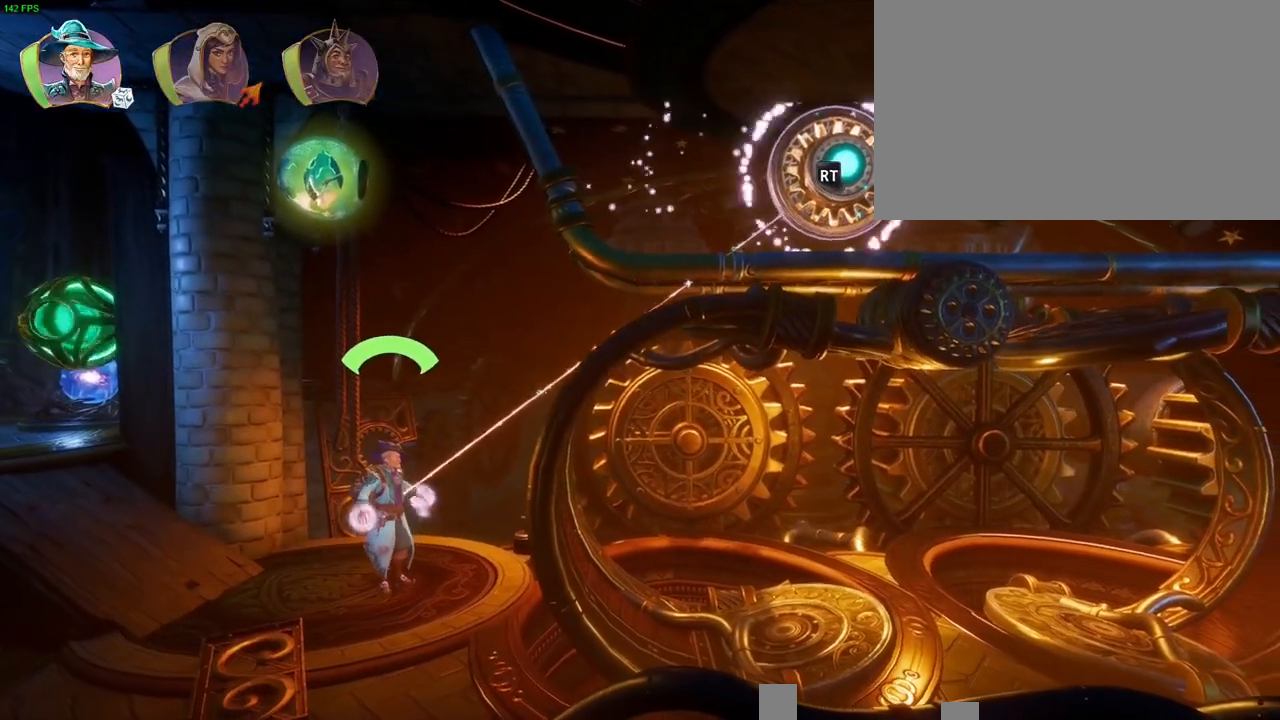
{"dt_ms": 500, "buttons": [], "left_stick": "right", "right_stick": "center", "button_events": [[250, "L2", "up"]]}
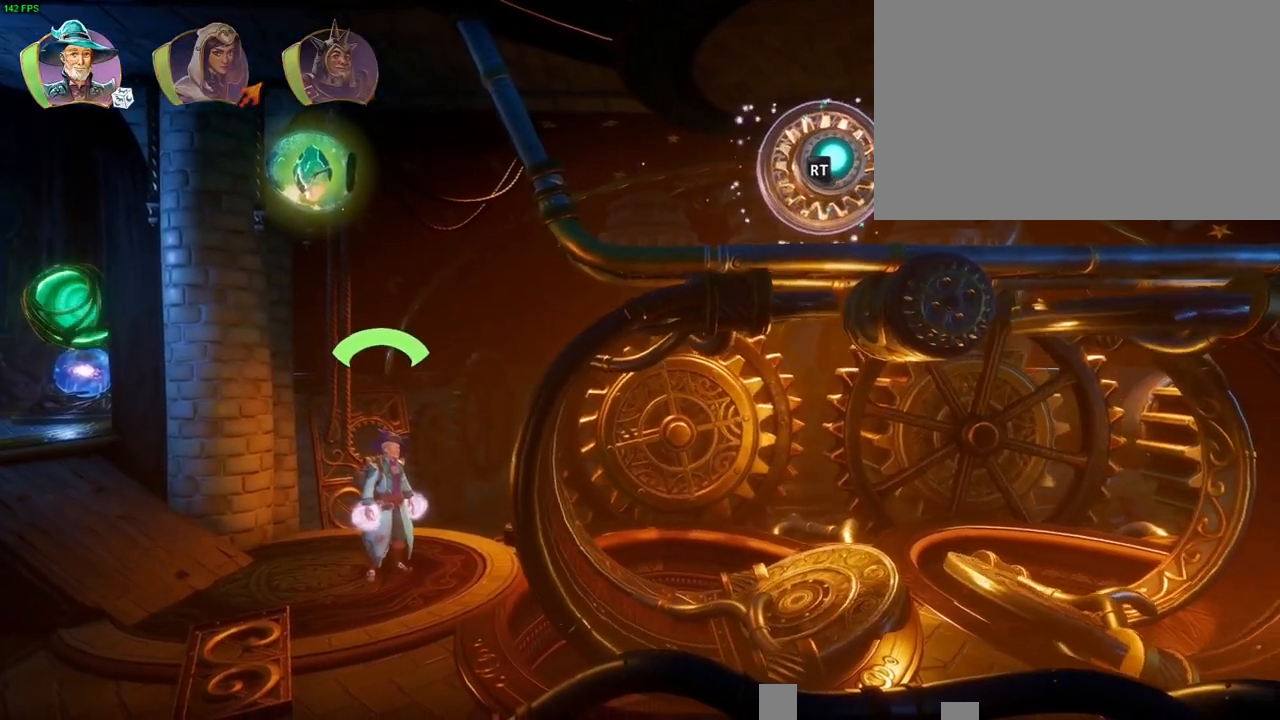
{"dt_ms": 500, "buttons": [], "left_stick": "center", "right_stick": "center", "button_events": [[100, "L2", "down"], [217, "L2", "up"]]}
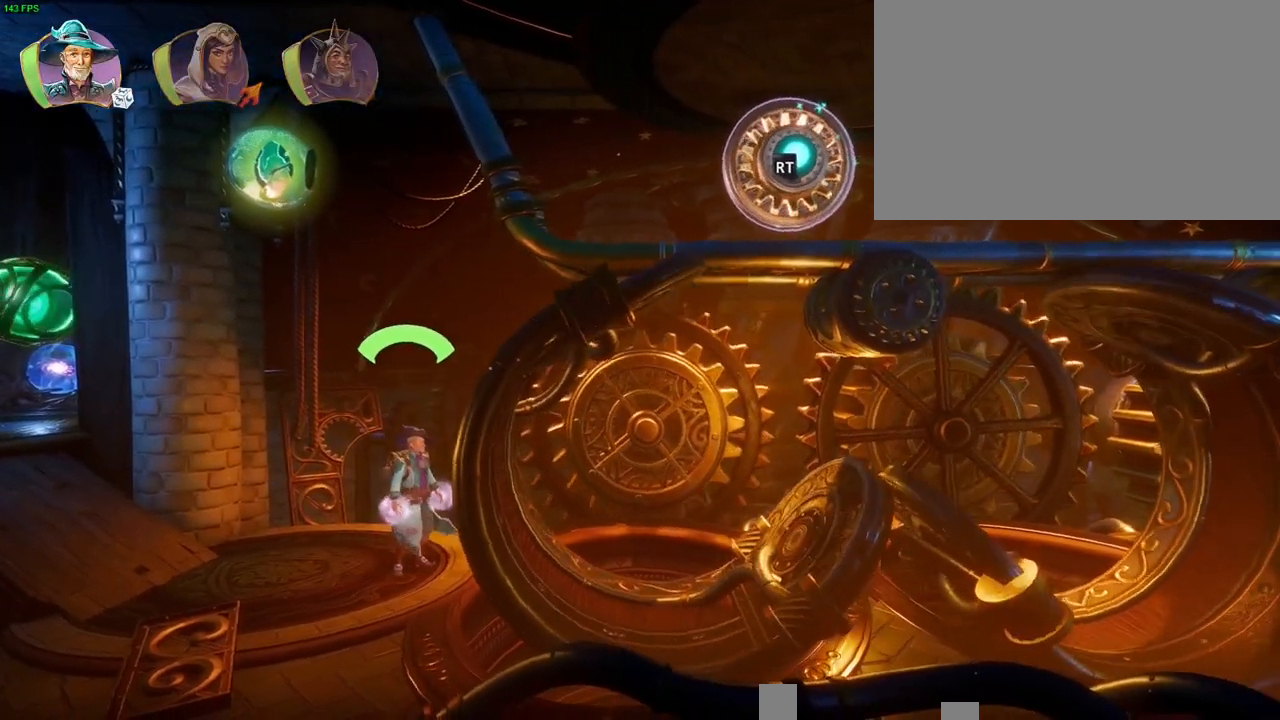
{"dt_ms": 1000, "buttons": [], "left_stick": "up-right", "right_stick": "center", "button_events": [[333, "CROSS", "down"], [517, "CROSS", "up"], [600, "TRIANGLE", "down"], [667, "TRIANGLE", "up"], [750, "CROSS", "down"], [817, "CROSS", "up"], [883, "CROSS", "down"], [983, "CROSS", "up"]]}
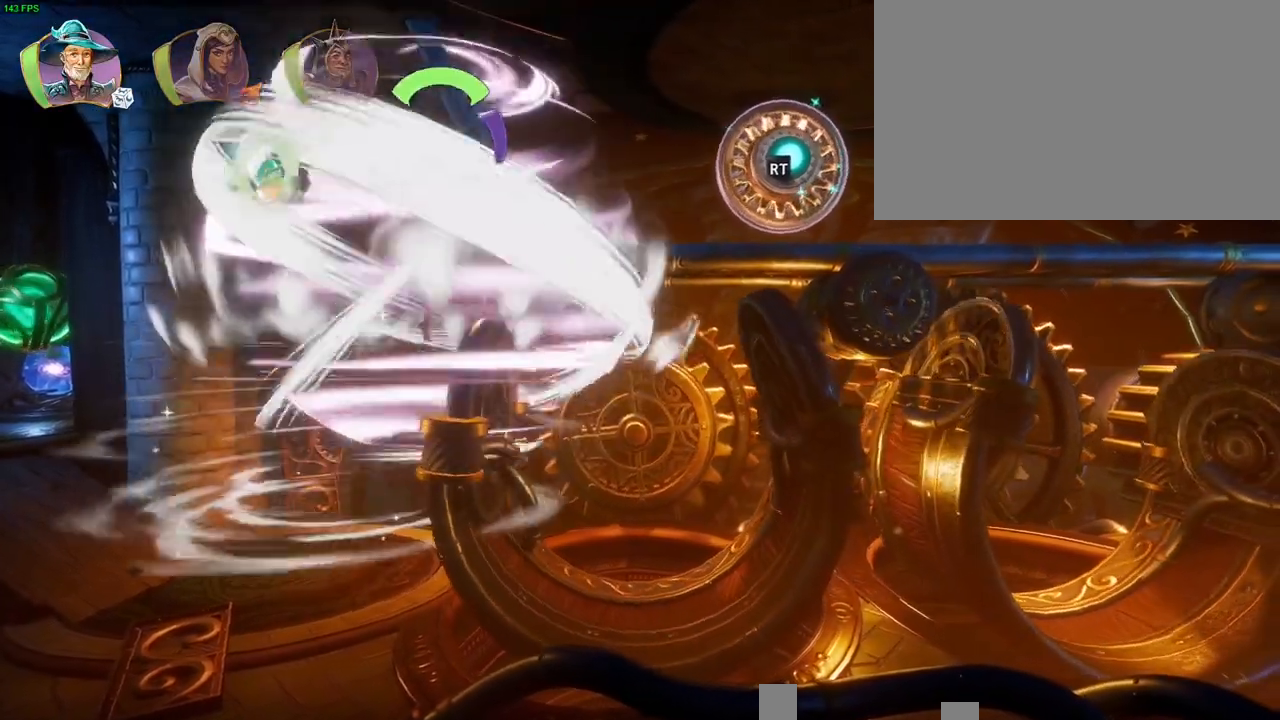
{"dt_ms": 500, "buttons": ["L2"], "left_stick": "up-right", "right_stick": "center", "button_events": [[483, "L2", "down"]]}
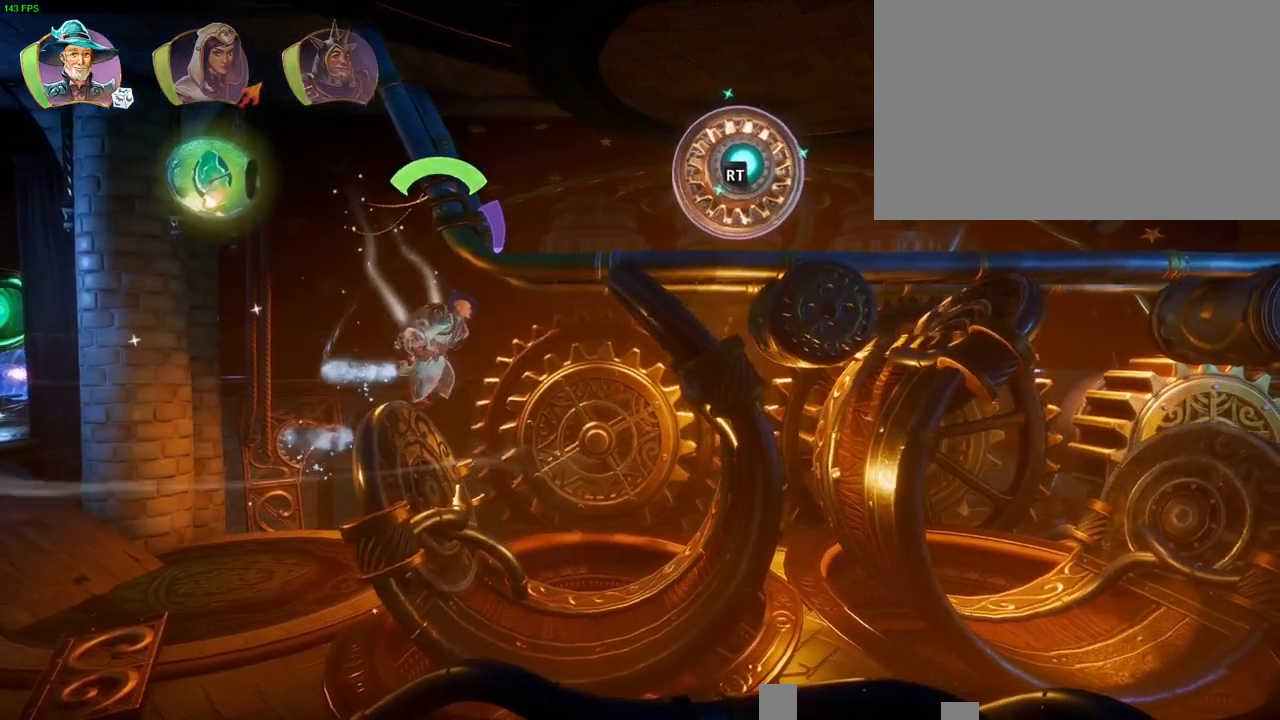
{"dt_ms": 500, "buttons": ["L2", "R2"], "left_stick": "up-right", "right_stick": "left", "button_events": [[217, "R2", "down"]]}
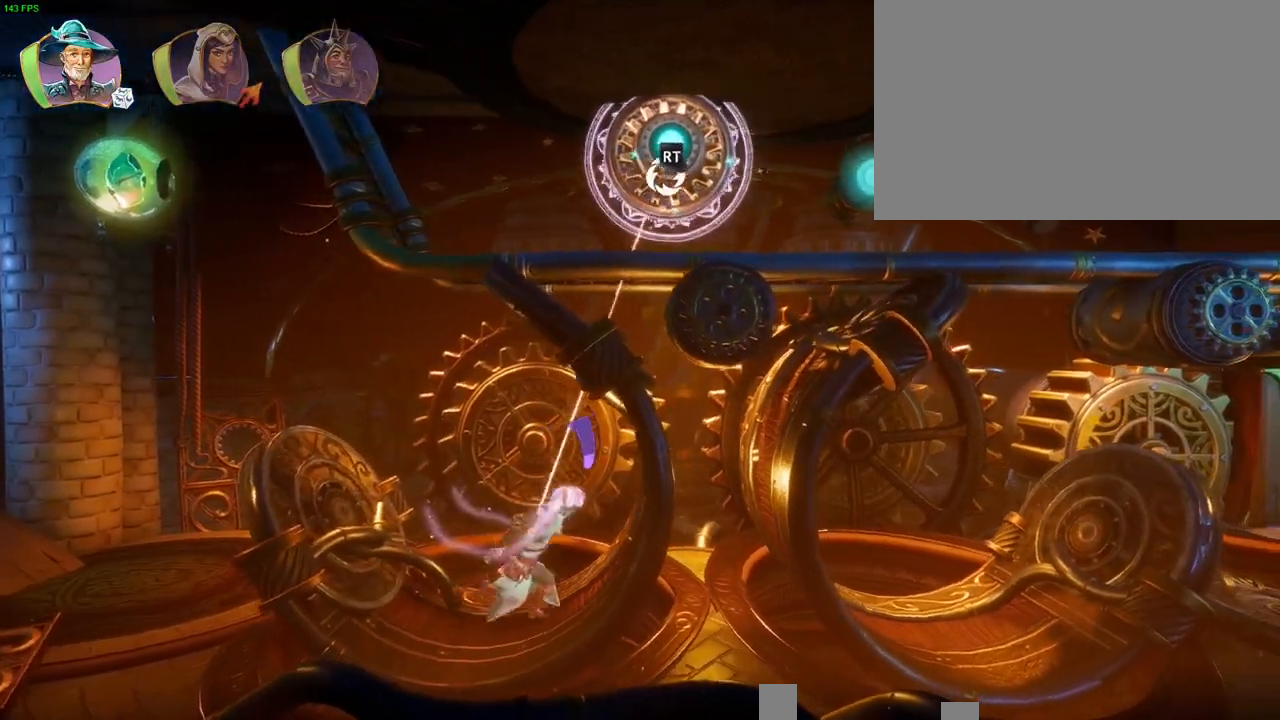
{"dt_ms": 500, "buttons": ["L2", "R2"], "left_stick": "up-right", "right_stick": "right", "button_events": [[67, "R2", "up"], [417, "R2", "down"]]}